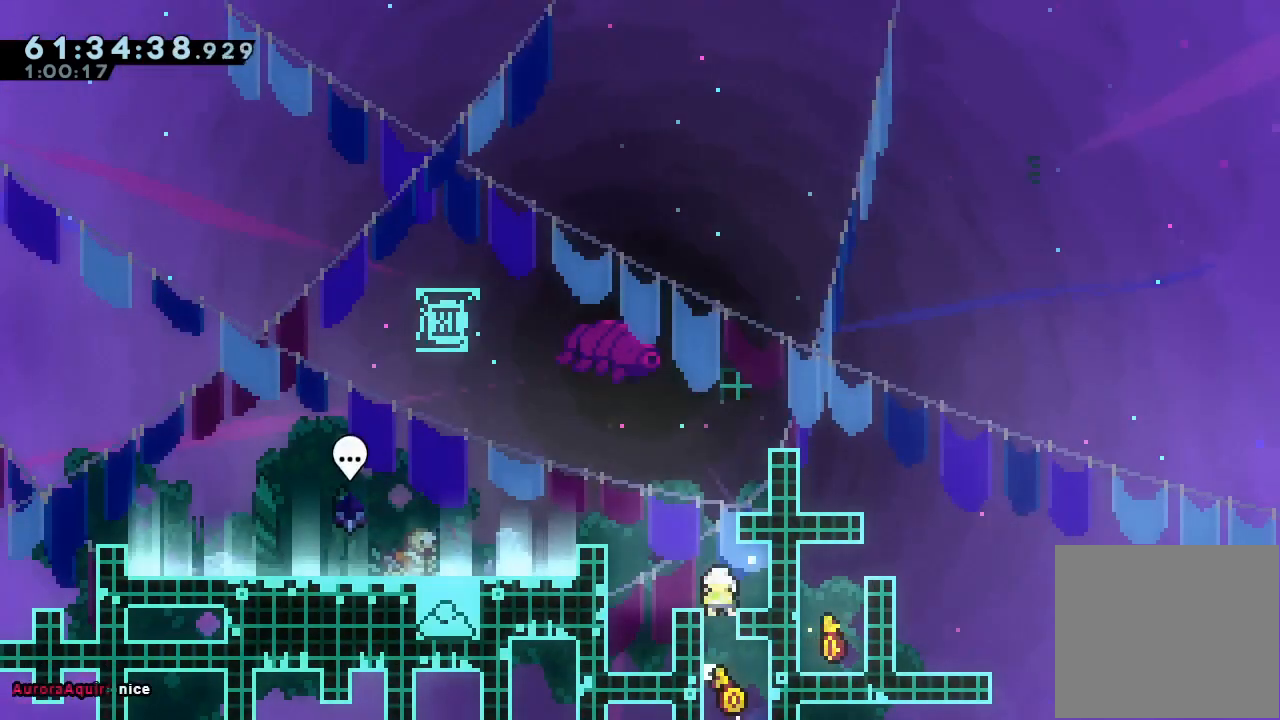
Gameplay with keyboard; each line is a JSON object with the keys held at the frame after it. "events" lists presses ("down") and releases ("up") of "a", "d", "down", "e", "f", "left", "r", "right", "s", "space", "up" and "w" between this image and that frame as [ms after this image, input, new state], when the widget could be followed in between. No other keys are recorded. Mouse input is not recorded.
{"keys": [], "events": [[233, "w", "up"], [300, "left", "up"], [300, "up", "up"]]}
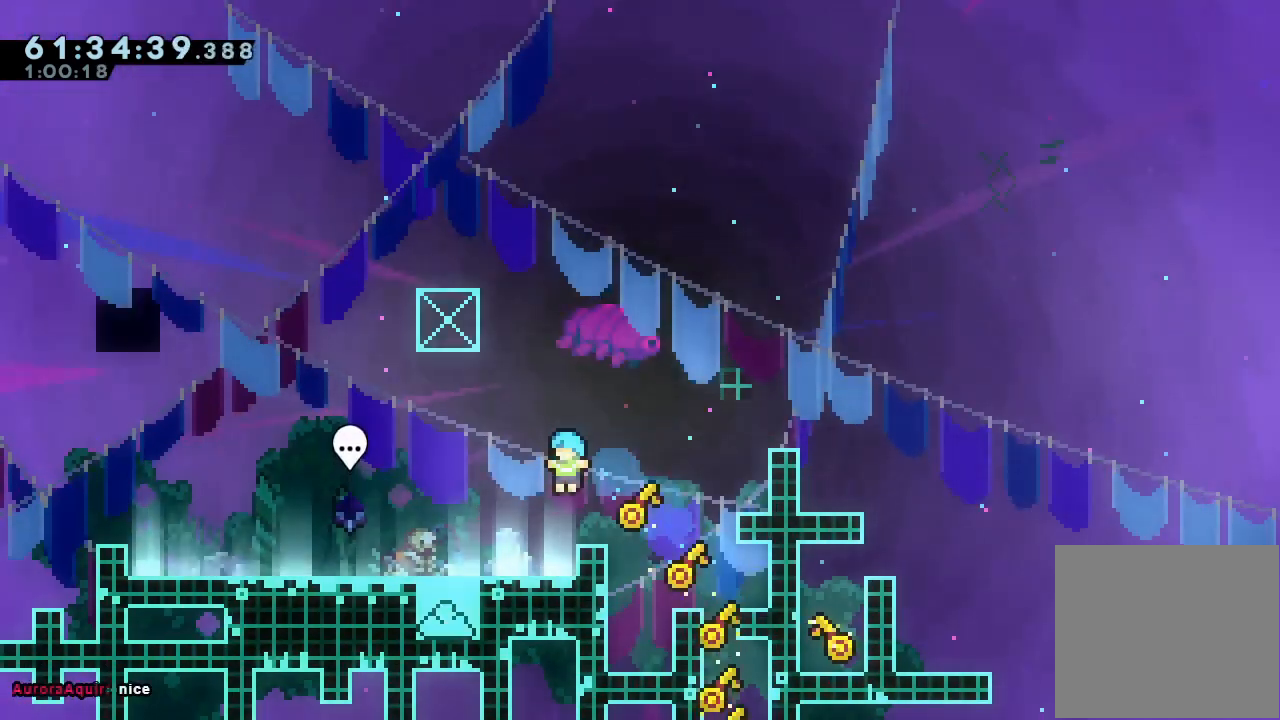
{"keys": ["right", "s", "up"], "events": [[200, "d", "down"], [300, "right", "down"], [433, "d", "up"], [433, "s", "down"], [433, "up", "down"]]}
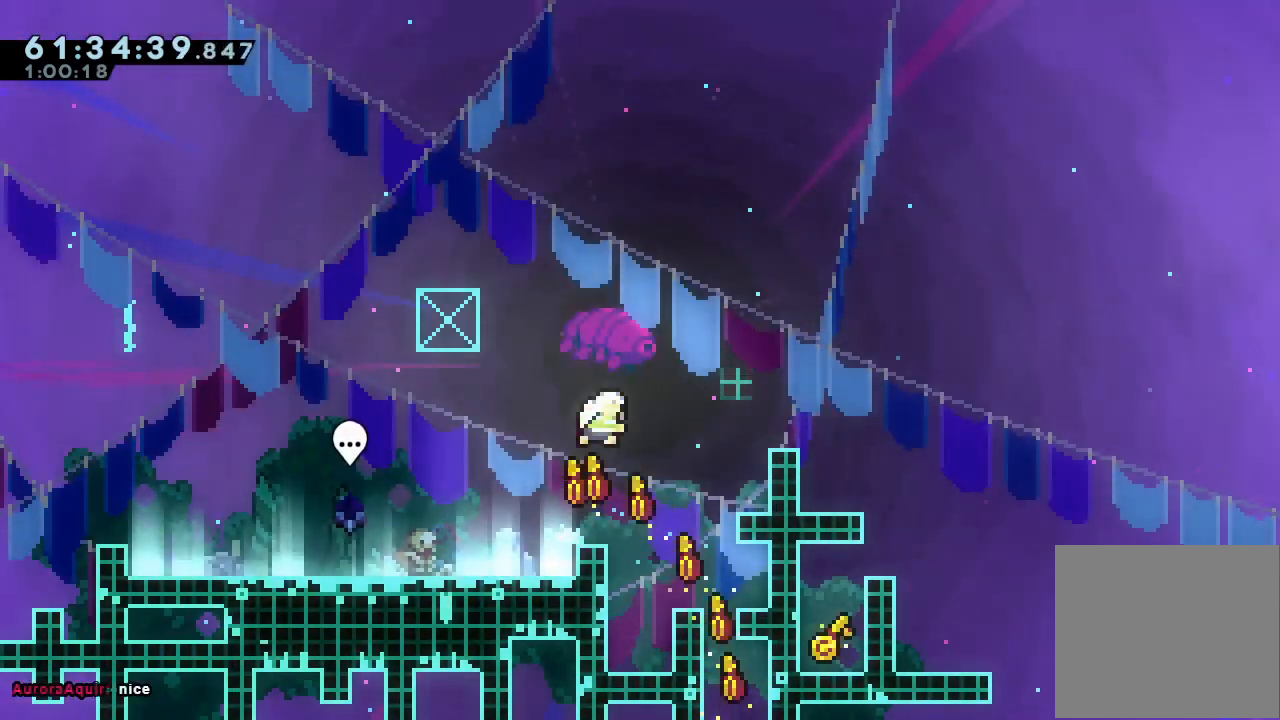
{"keys": ["right"], "events": [[233, "s", "up"], [300, "up", "up"]]}
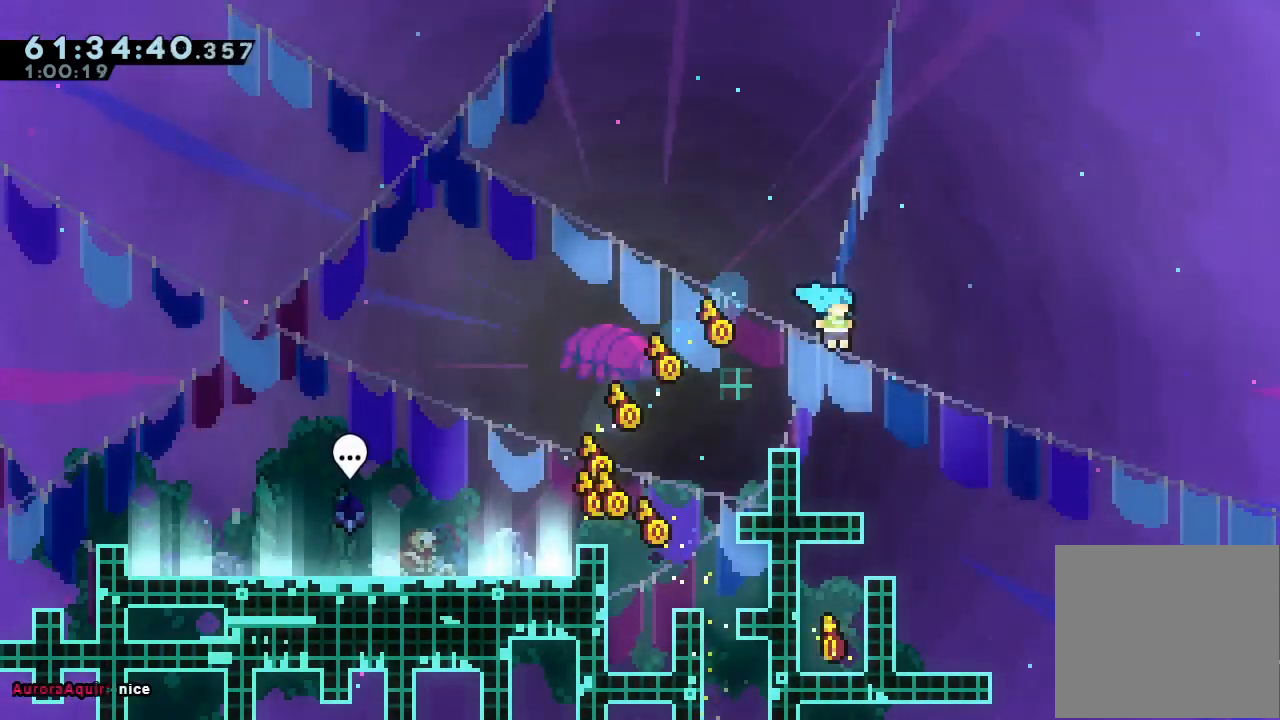
{"keys": ["down", "left", "s"], "events": [[33, "right", "up"], [367, "down", "down"], [367, "left", "down"], [433, "s", "down"]]}
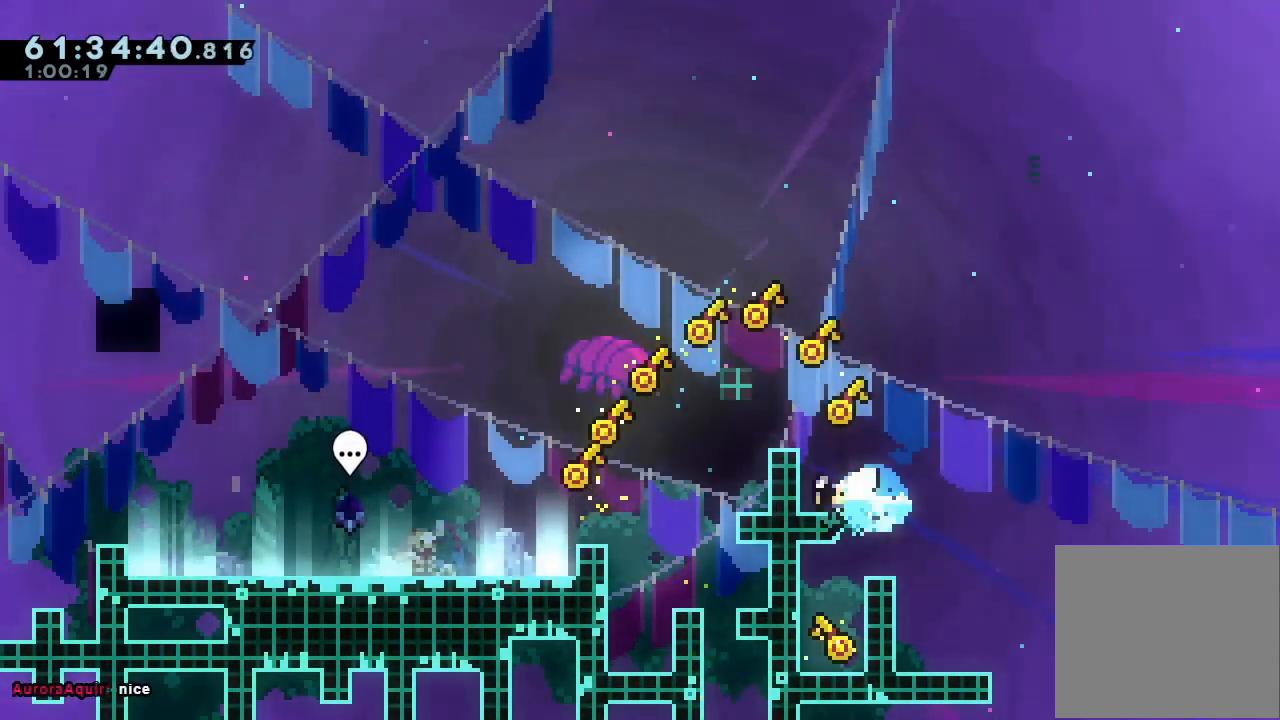
{"keys": ["right"], "events": [[100, "down", "up"], [100, "left", "up"], [100, "s", "up"], [333, "right", "down"], [400, "d", "down"], [500, "d", "up"]]}
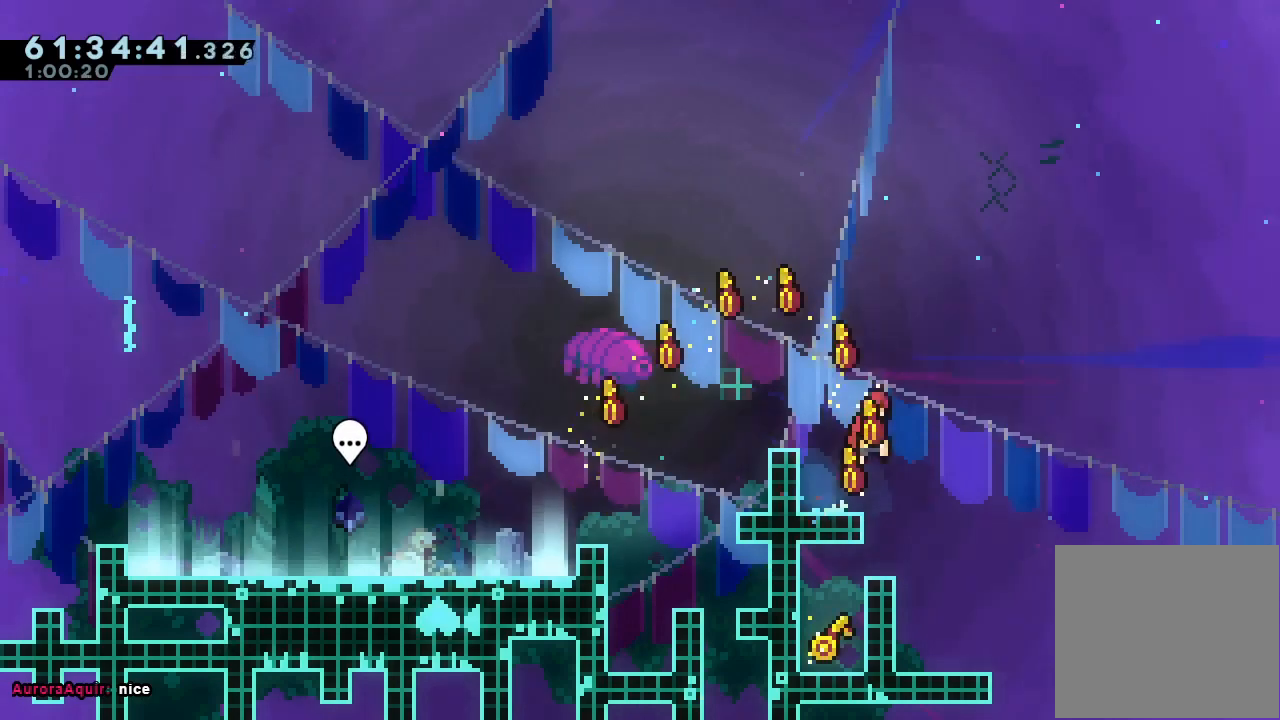
{"keys": ["down", "left", "s"], "events": [[33, "right", "up"], [267, "left", "down"], [300, "down", "down"], [367, "s", "down"]]}
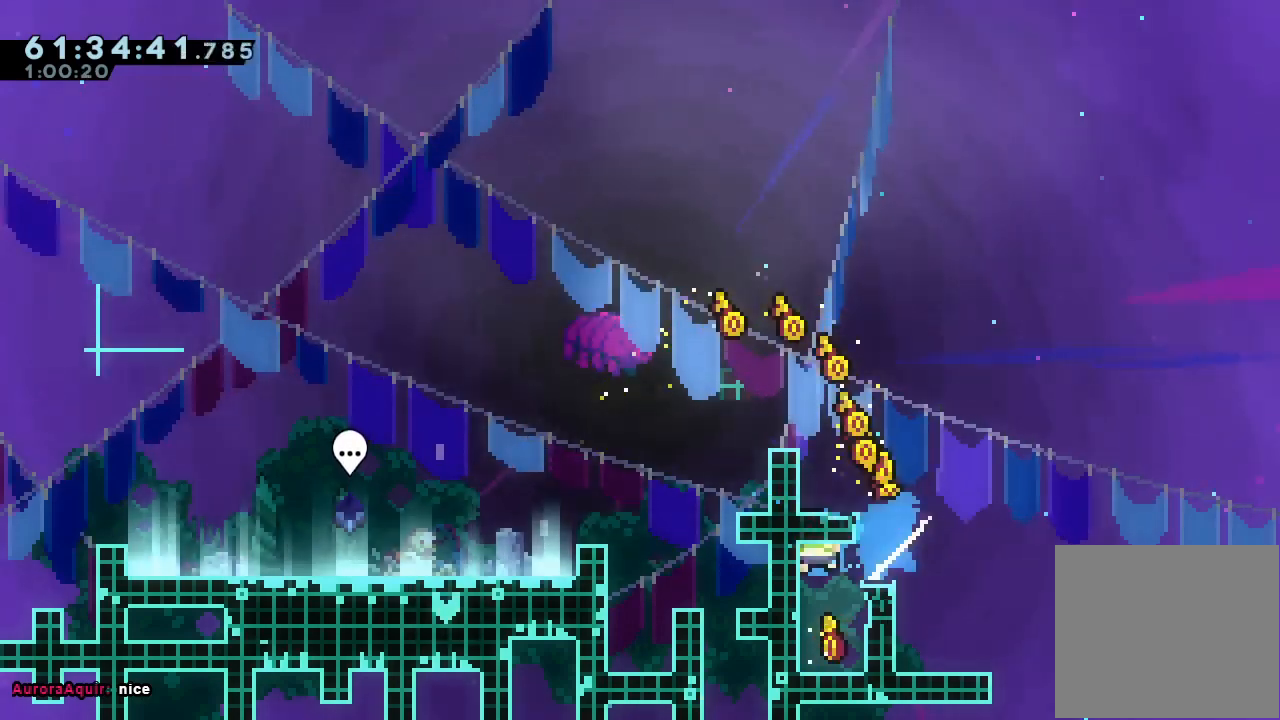
{"keys": [], "events": [[67, "s", "up"], [200, "down", "up"], [200, "left", "up"], [267, "right", "down"], [433, "right", "up"]]}
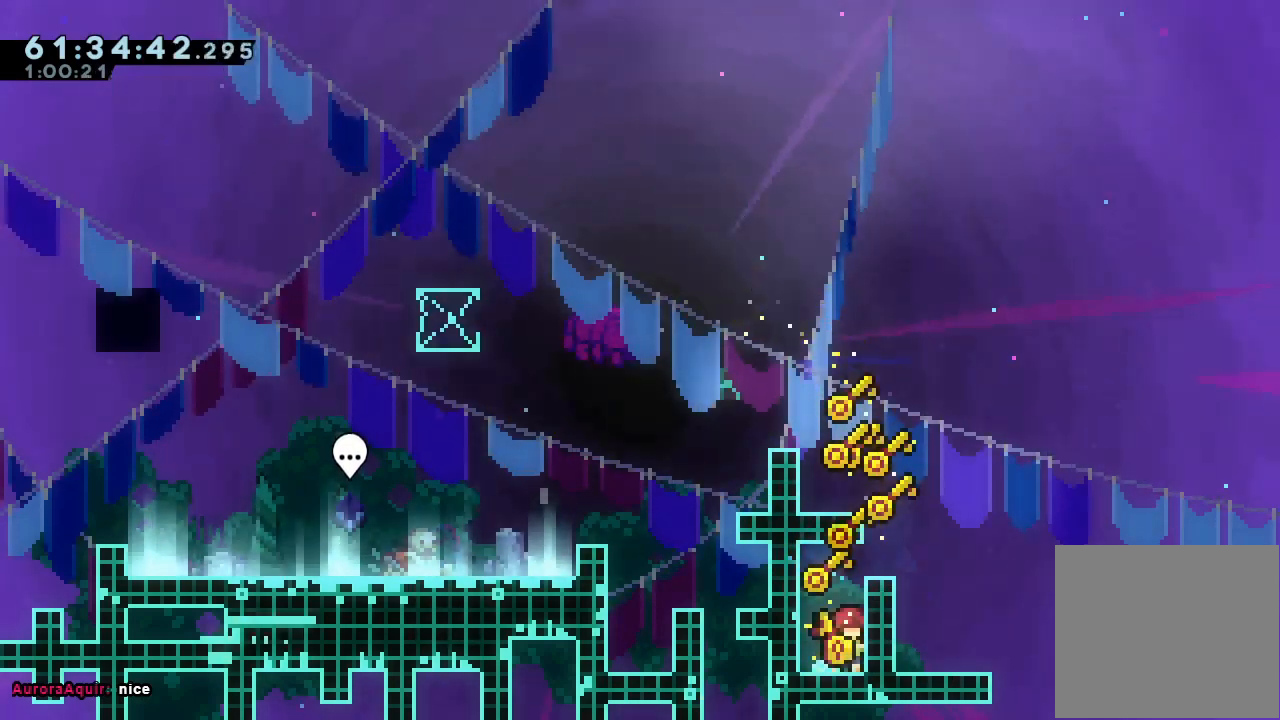
{"keys": ["w"], "events": [[100, "d", "down"], [333, "d", "up"], [333, "right", "down"], [333, "up", "down"], [333, "w", "down"], [500, "right", "up"], [500, "up", "up"]]}
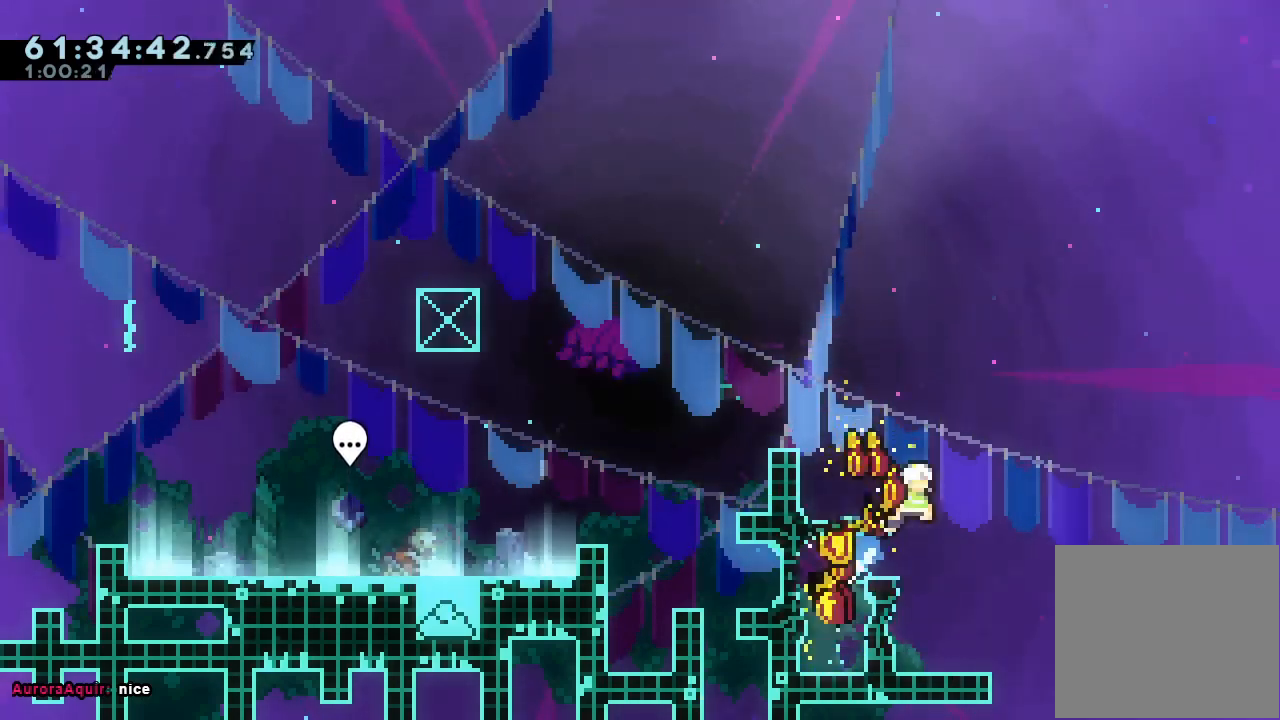
{"keys": ["a", "left"], "events": [[33, "left", "down"], [367, "a", "down"], [500, "w", "up"]]}
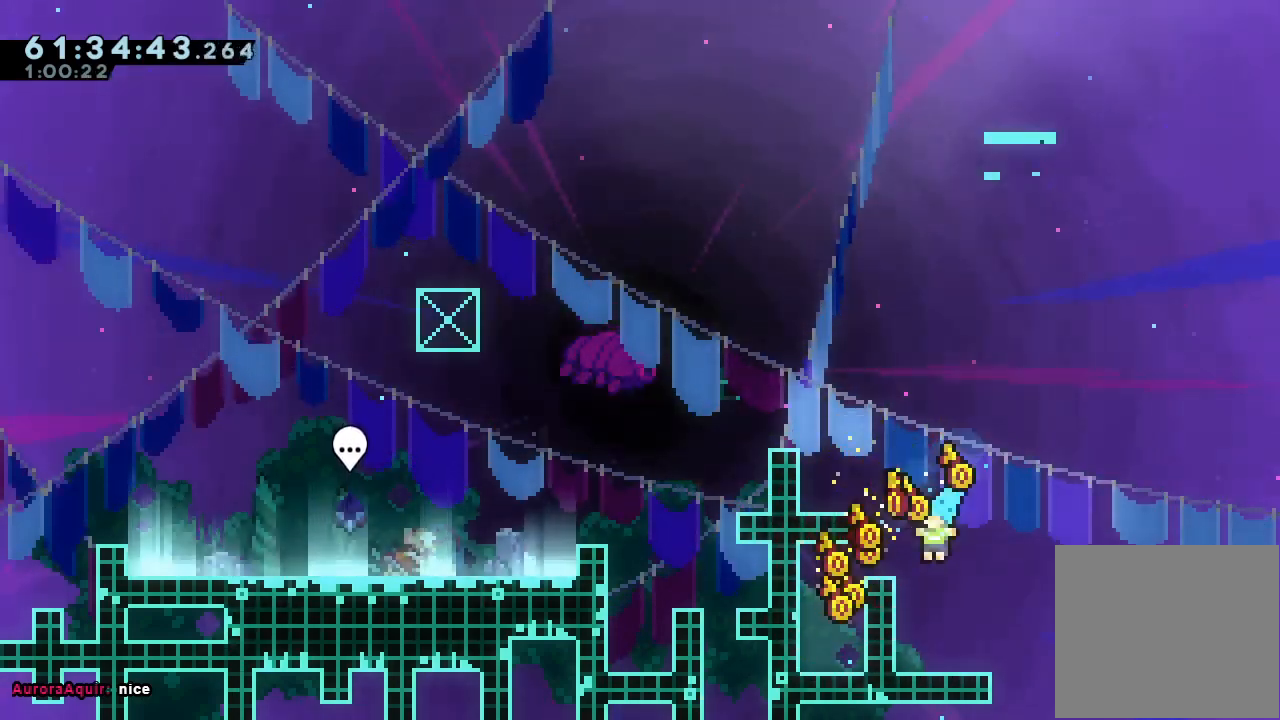
{"keys": ["a", "d", "left"], "events": [[100, "d", "down"], [333, "d", "up"], [467, "d", "down"]]}
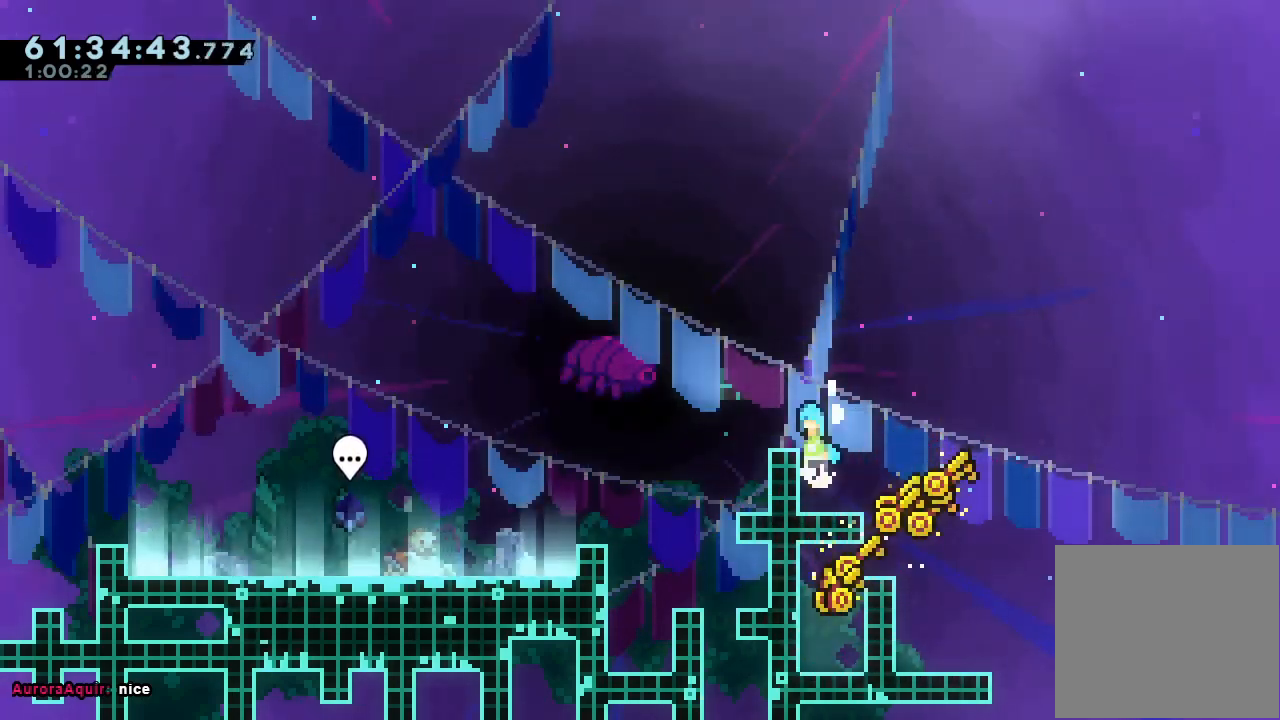
{"keys": ["a", "d", "left"], "events": []}
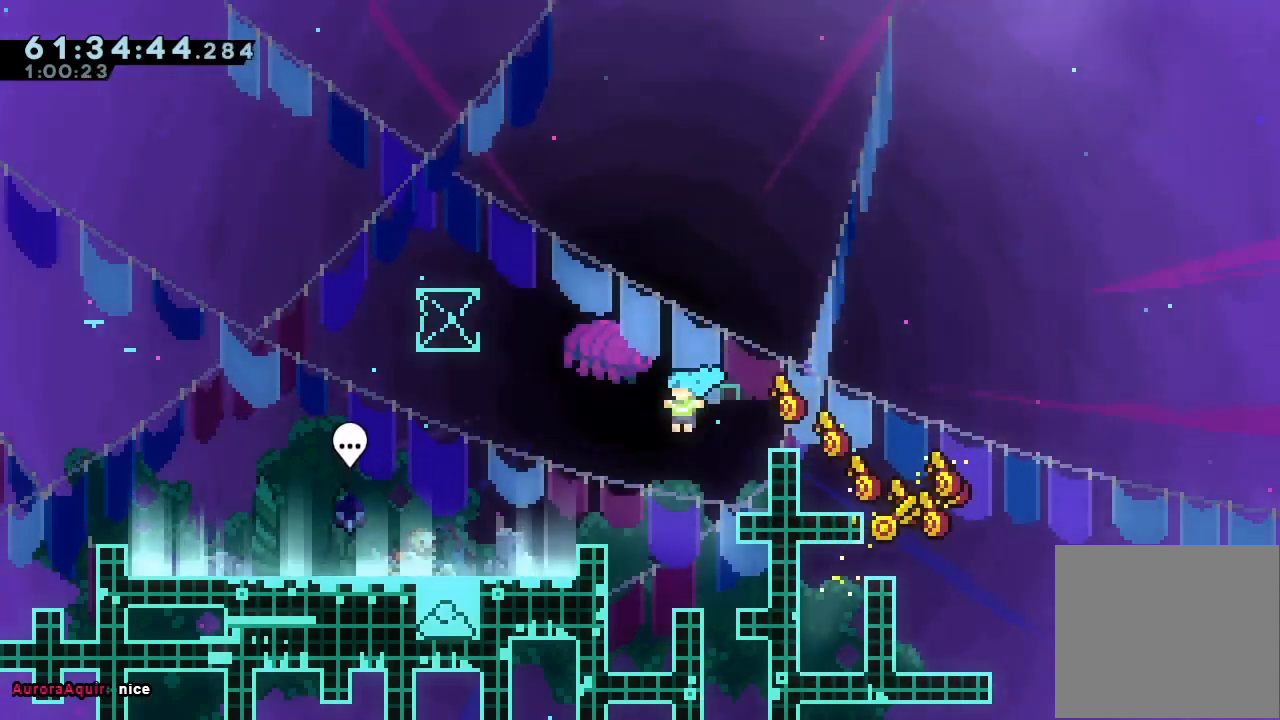
{"keys": ["left"], "events": [[67, "d", "up"], [267, "d", "down"], [400, "d", "up"], [467, "a", "up"]]}
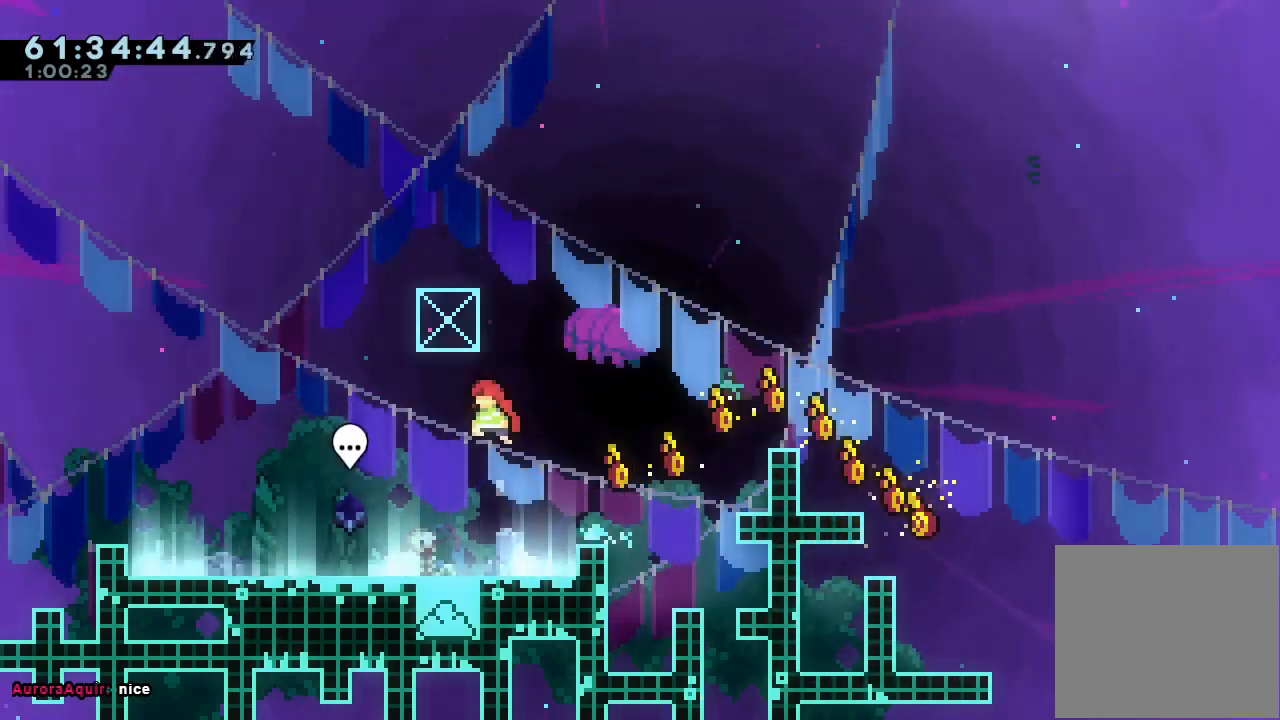
{"keys": [], "events": [[300, "left", "up"]]}
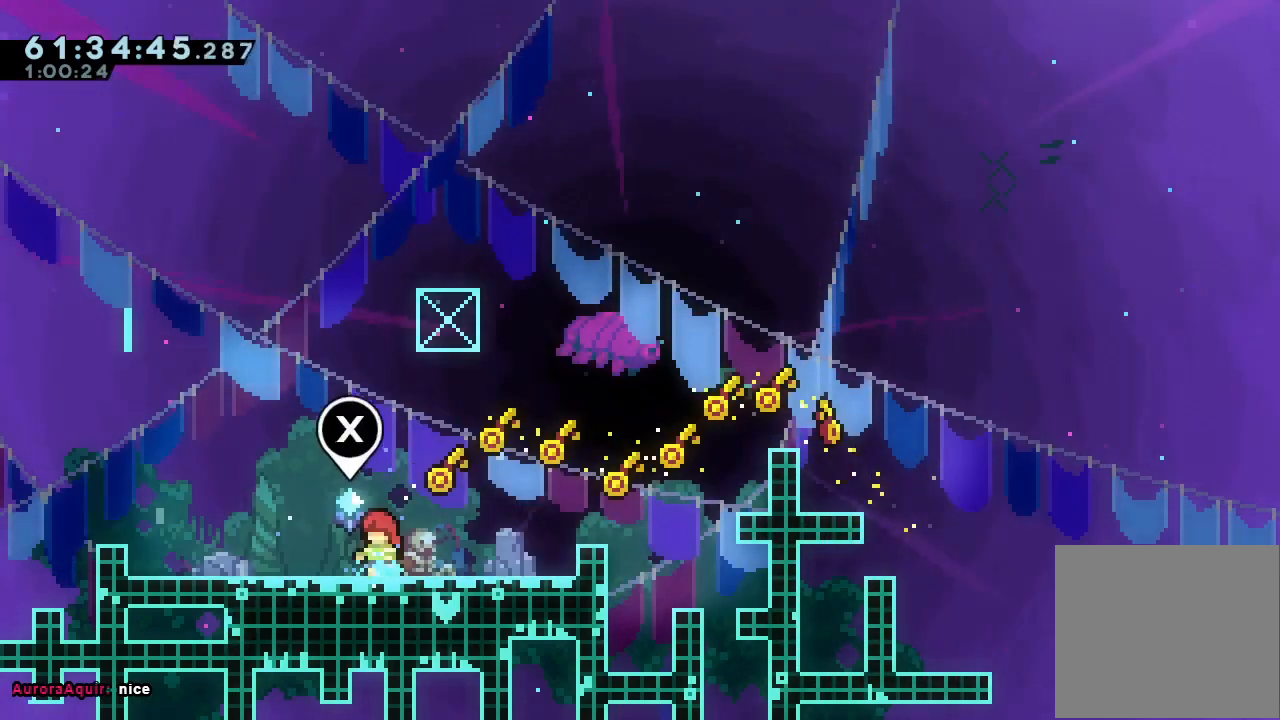
{"keys": [], "events": []}
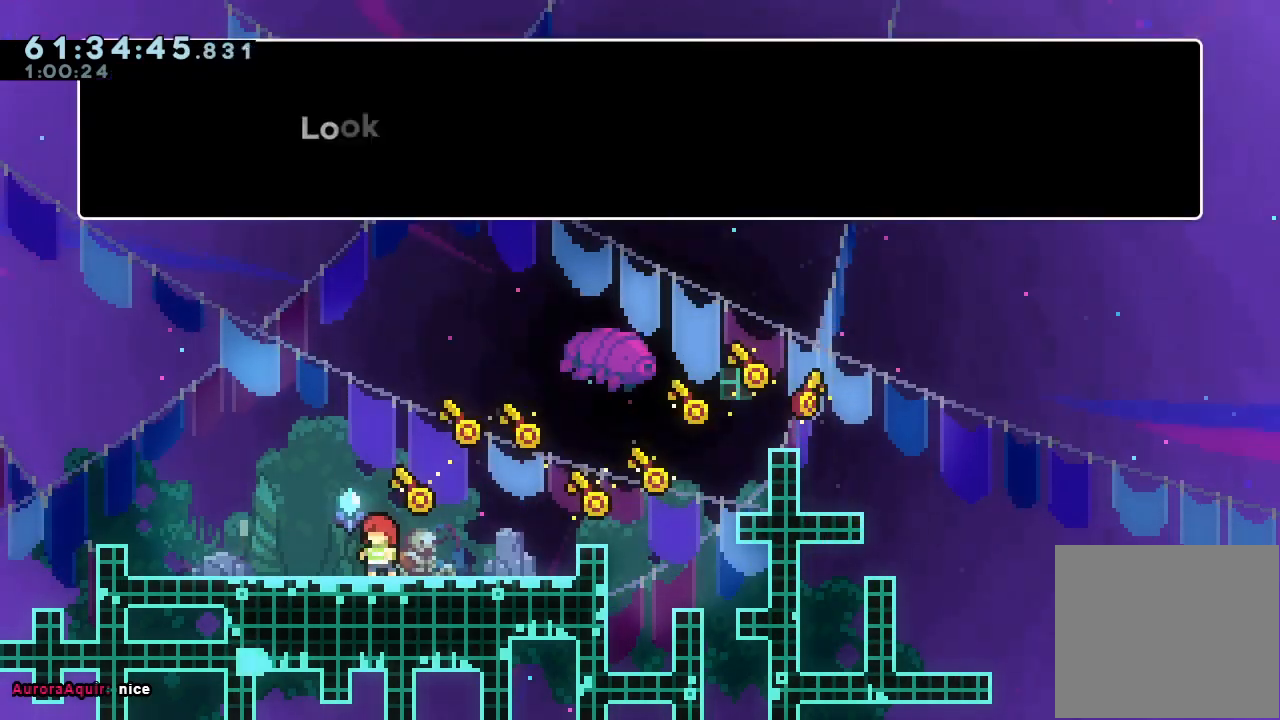
{"keys": [], "events": []}
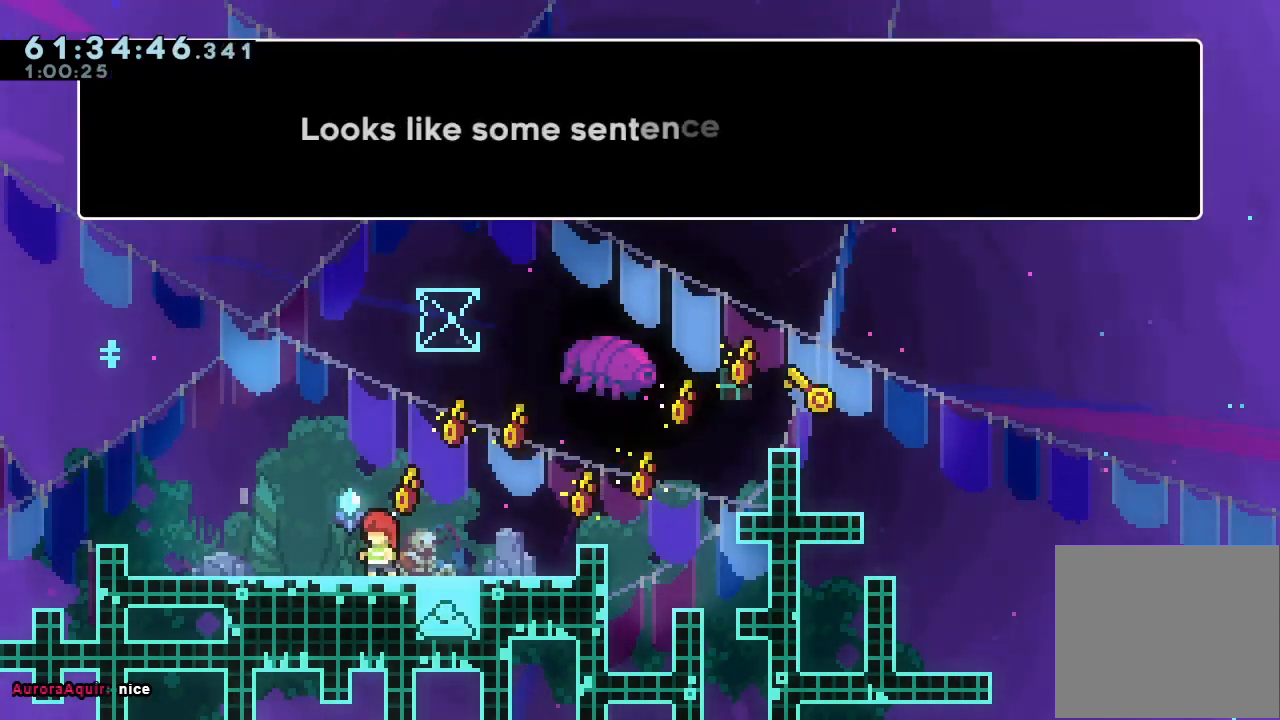
{"keys": [], "events": []}
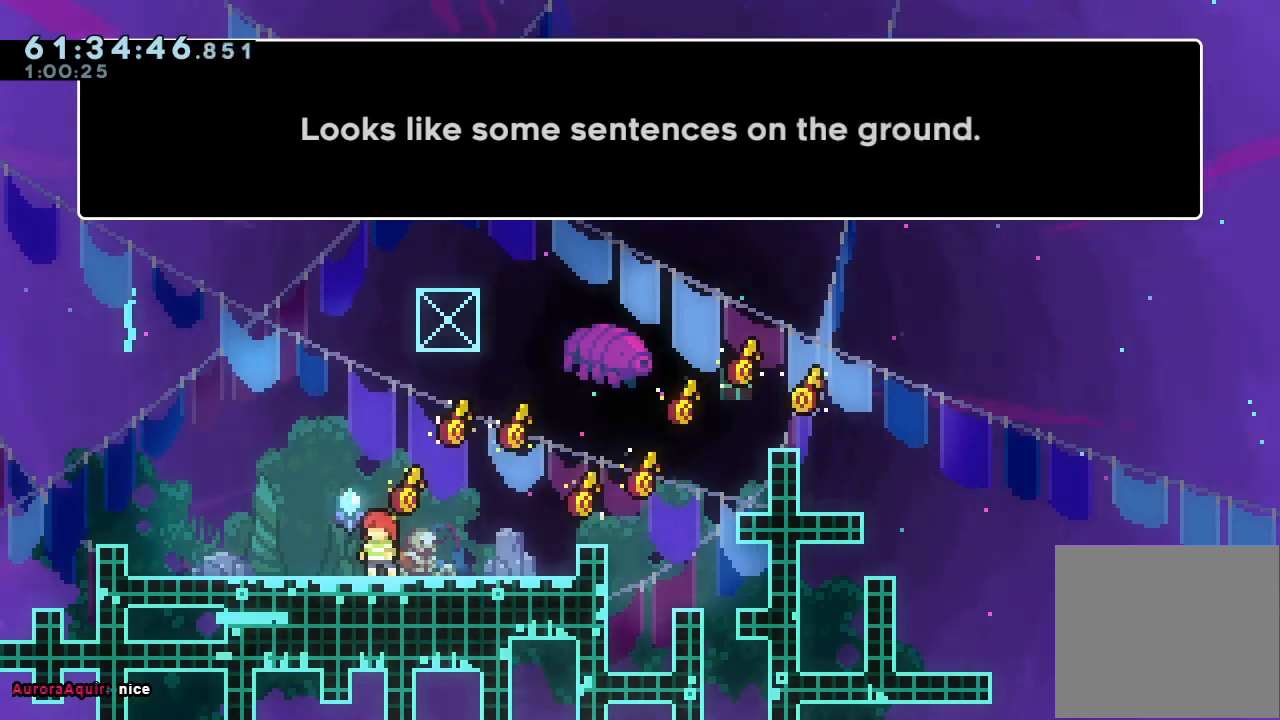
{"keys": [], "events": []}
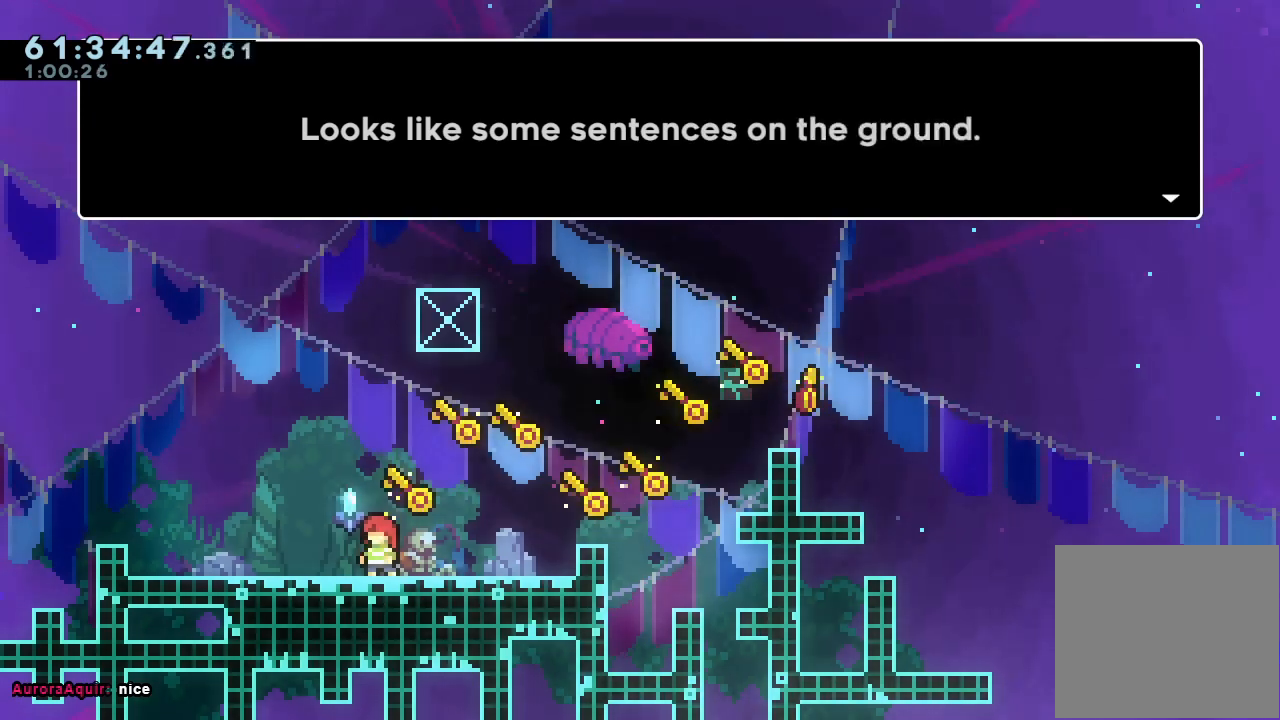
{"keys": [], "events": []}
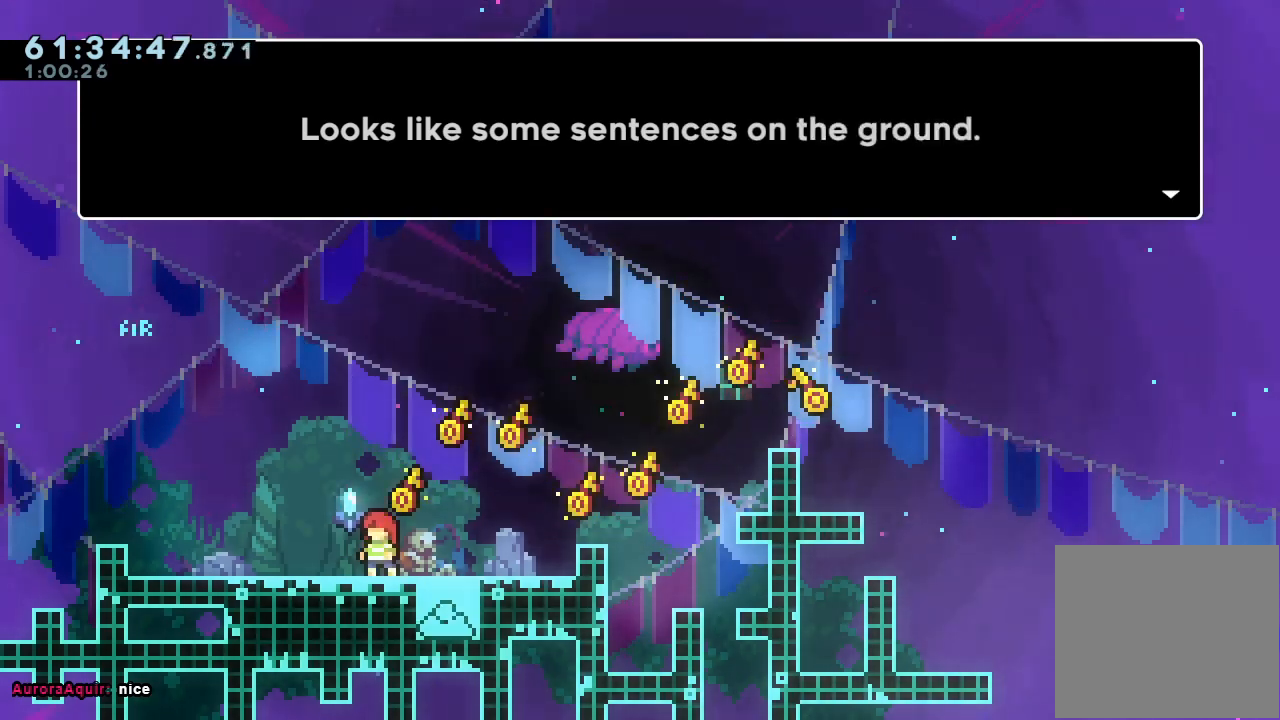
{"keys": [], "events": [[133, "d", "down"], [233, "d", "up"]]}
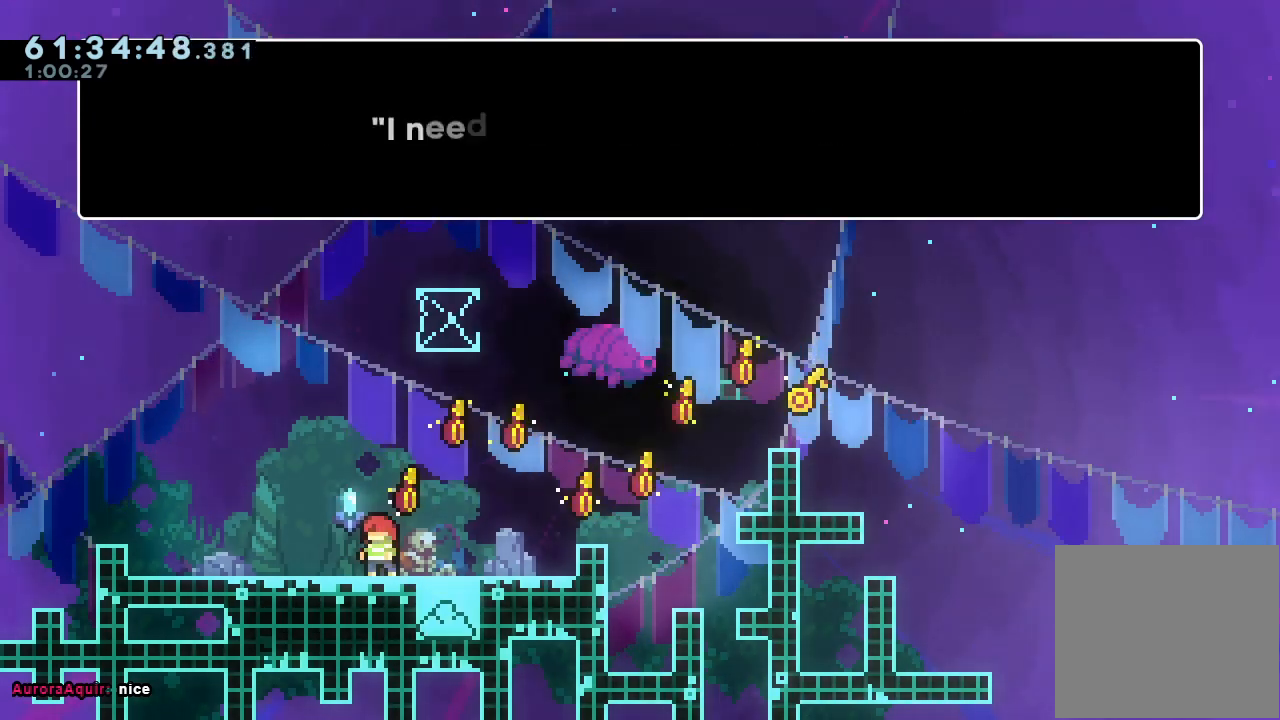
{"keys": [], "events": []}
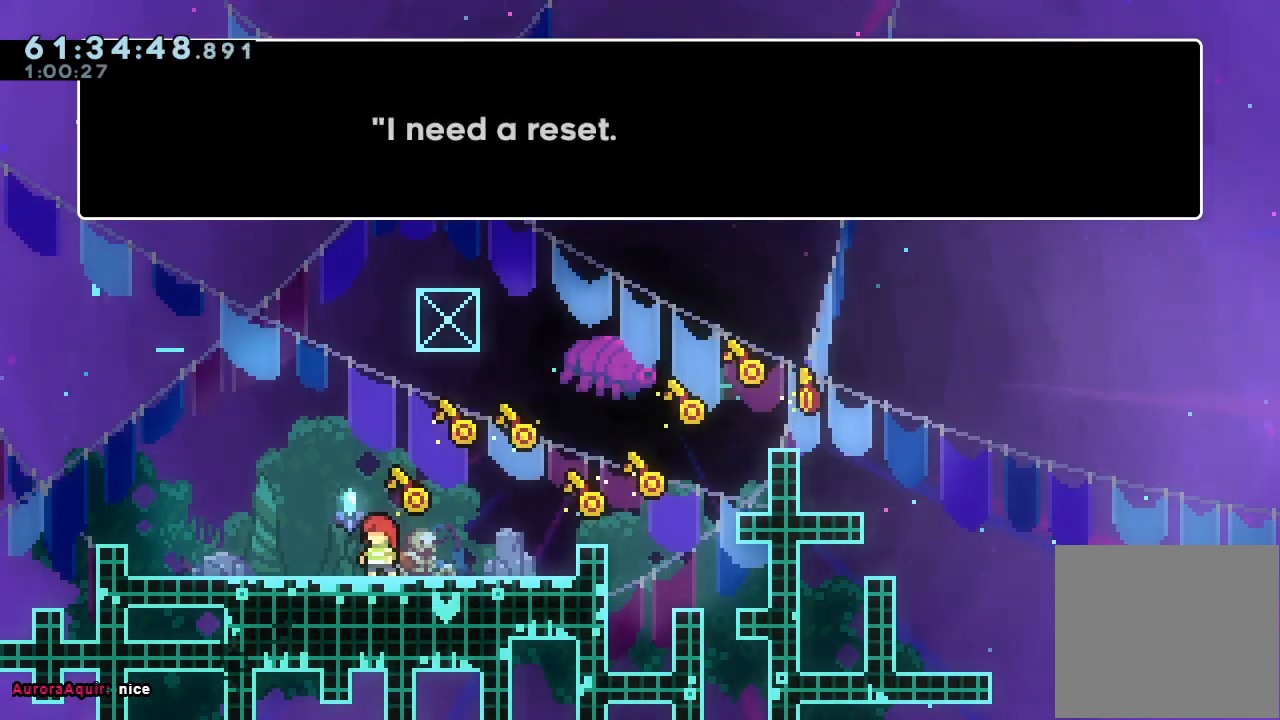
{"keys": [], "events": []}
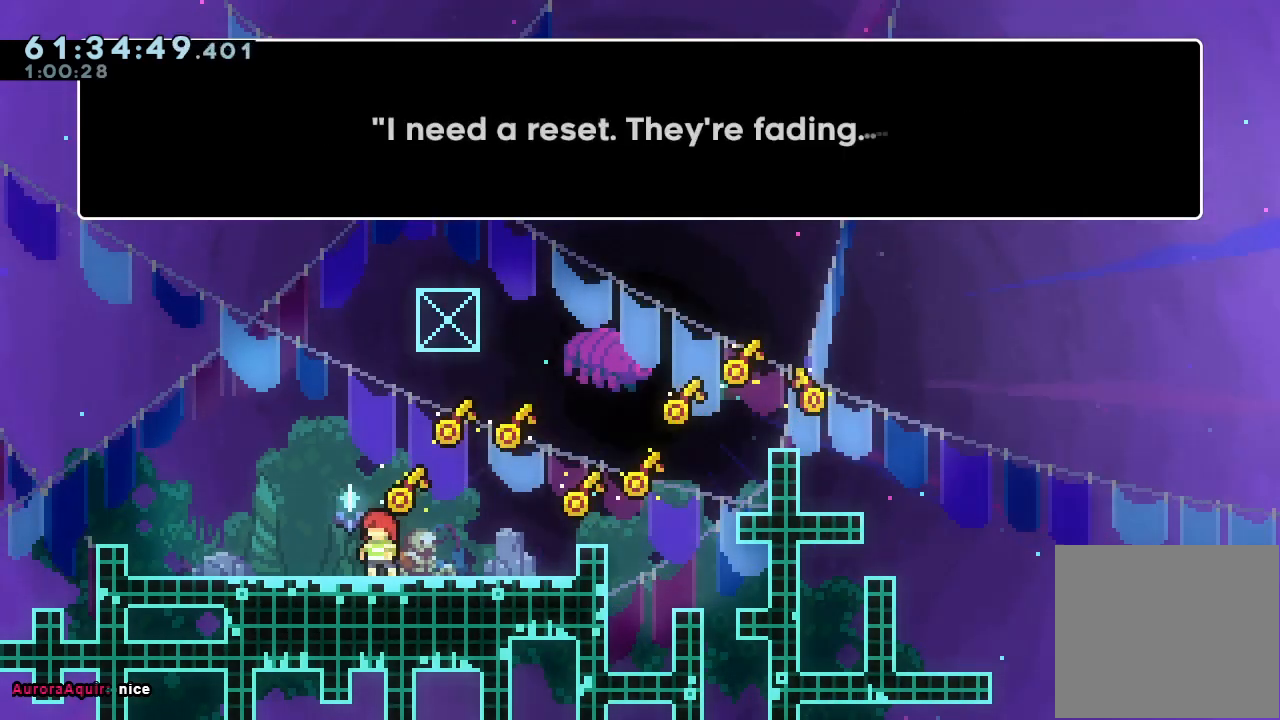
{"keys": [], "events": []}
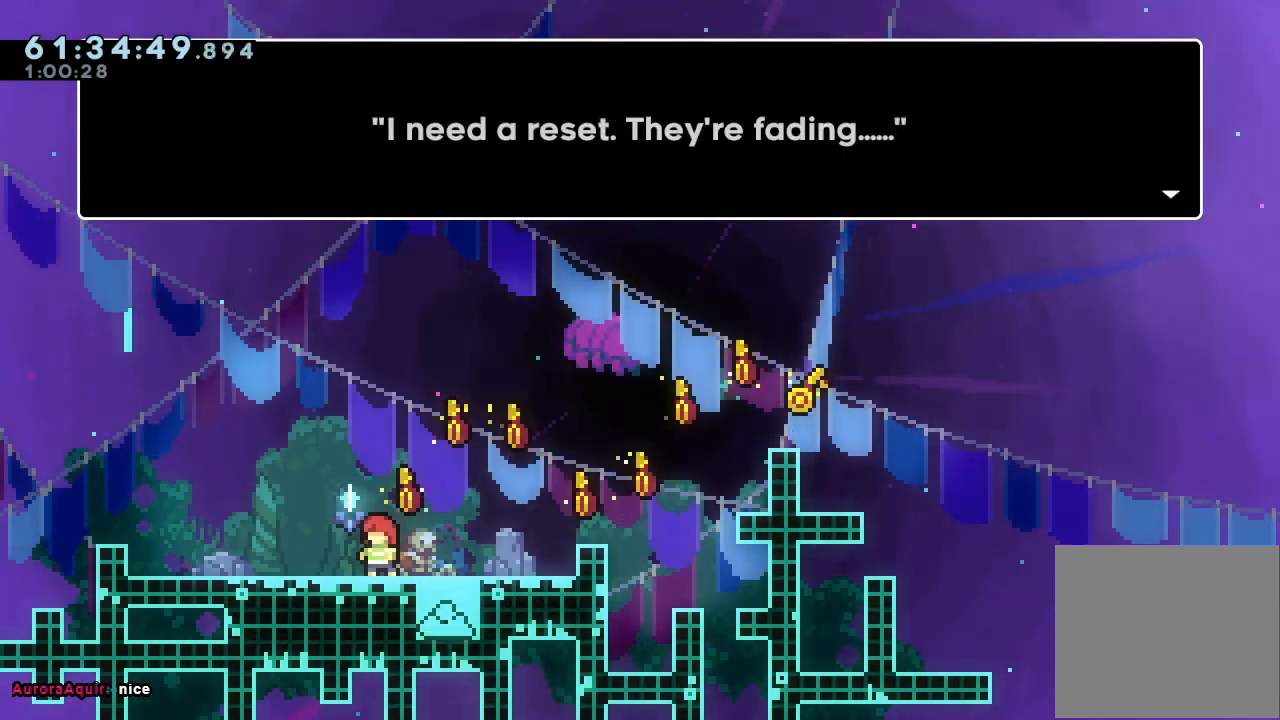
{"keys": [], "events": [[200, "d", "down"], [300, "d", "up"]]}
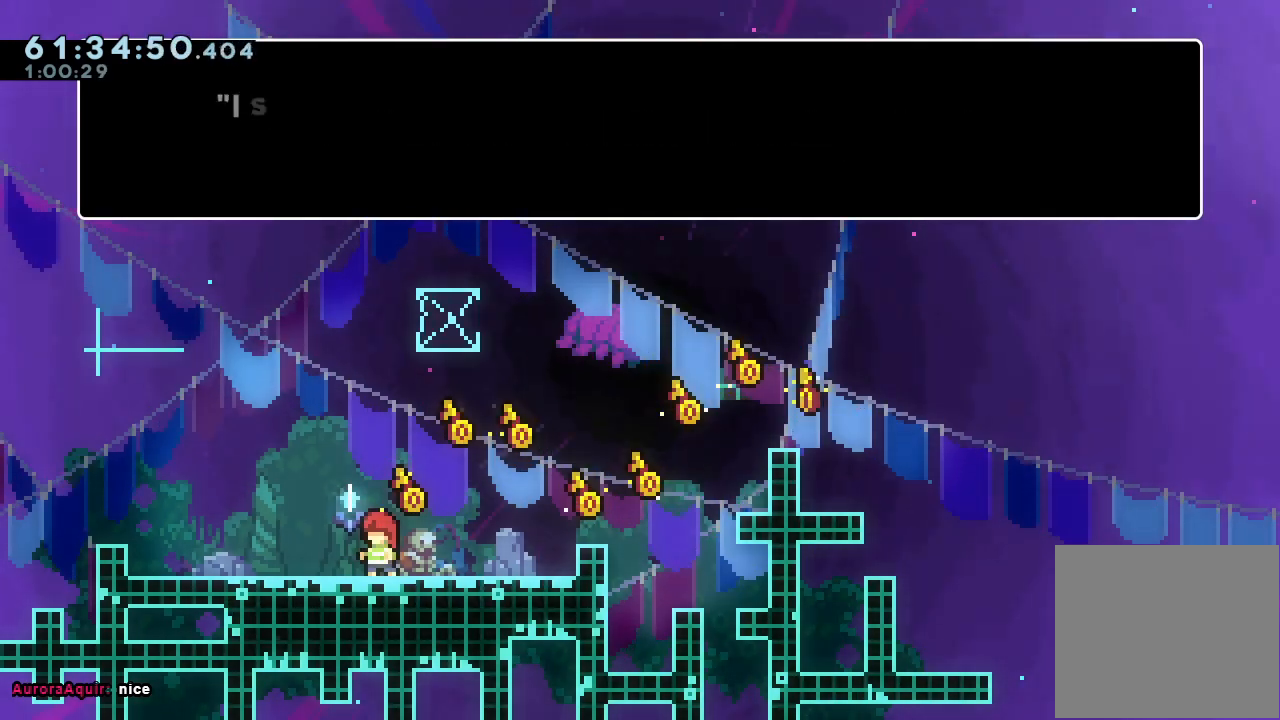
{"keys": [], "events": []}
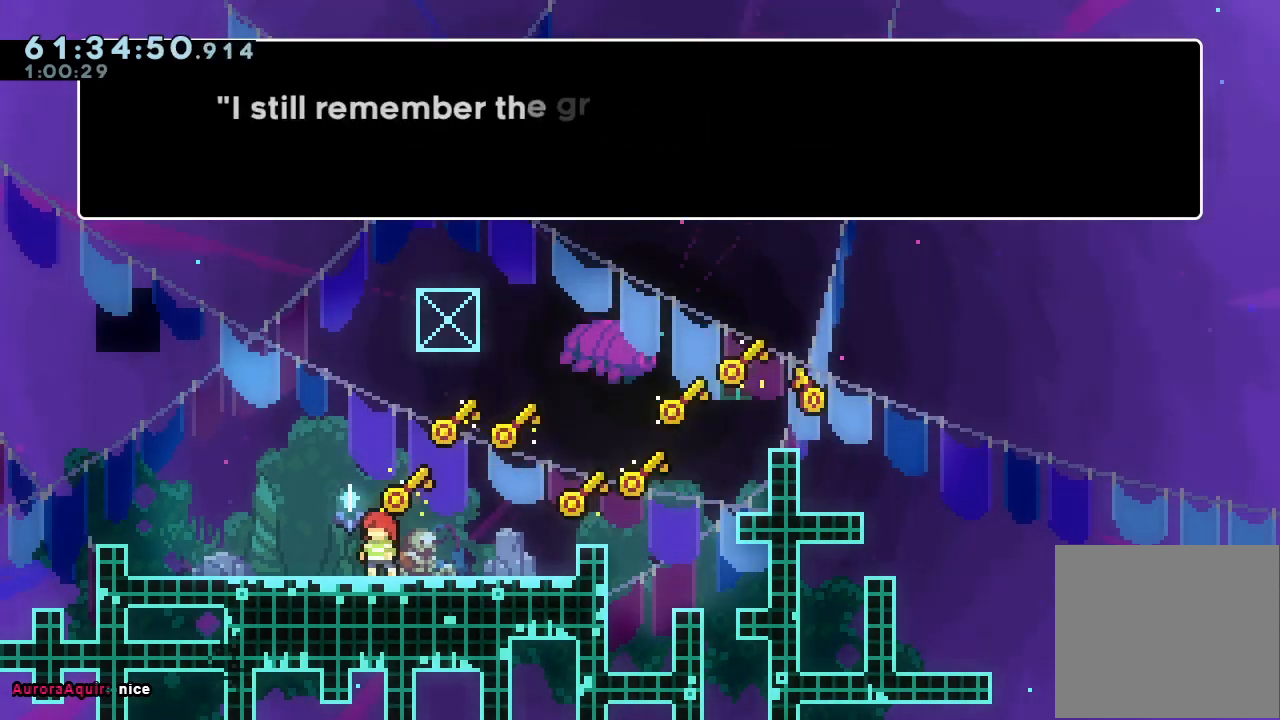
{"keys": [], "events": []}
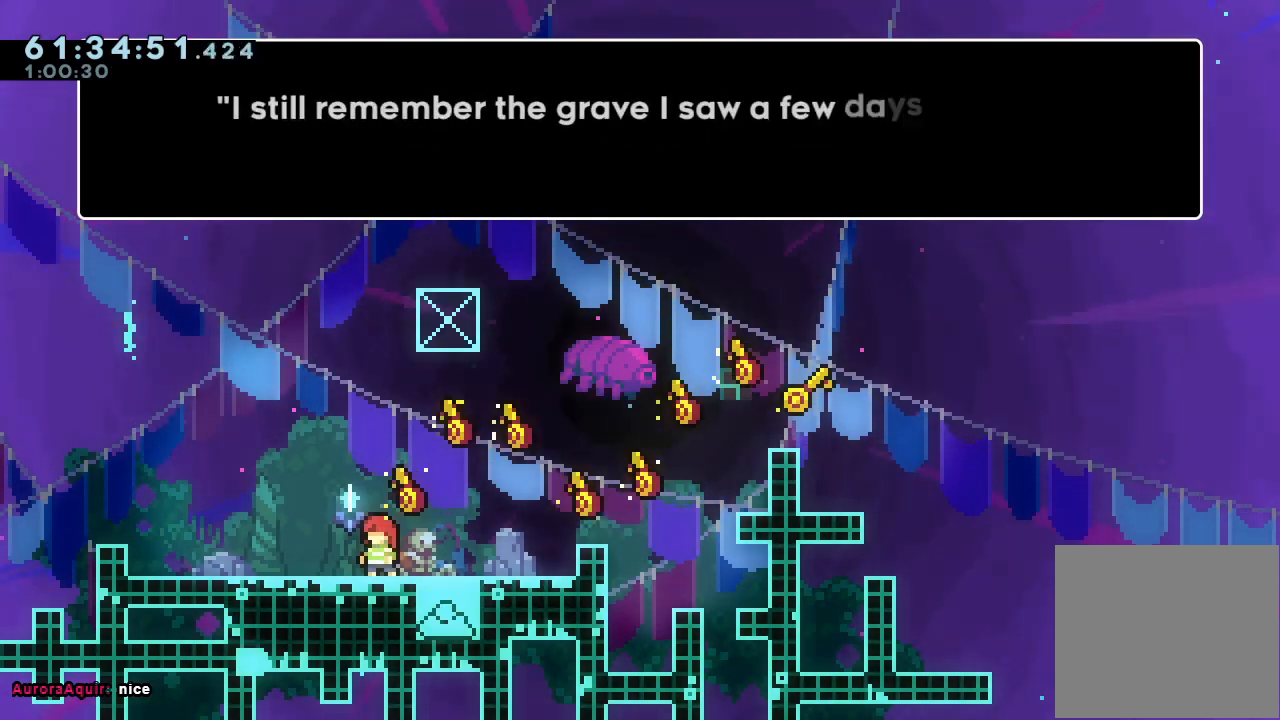
{"keys": [], "events": []}
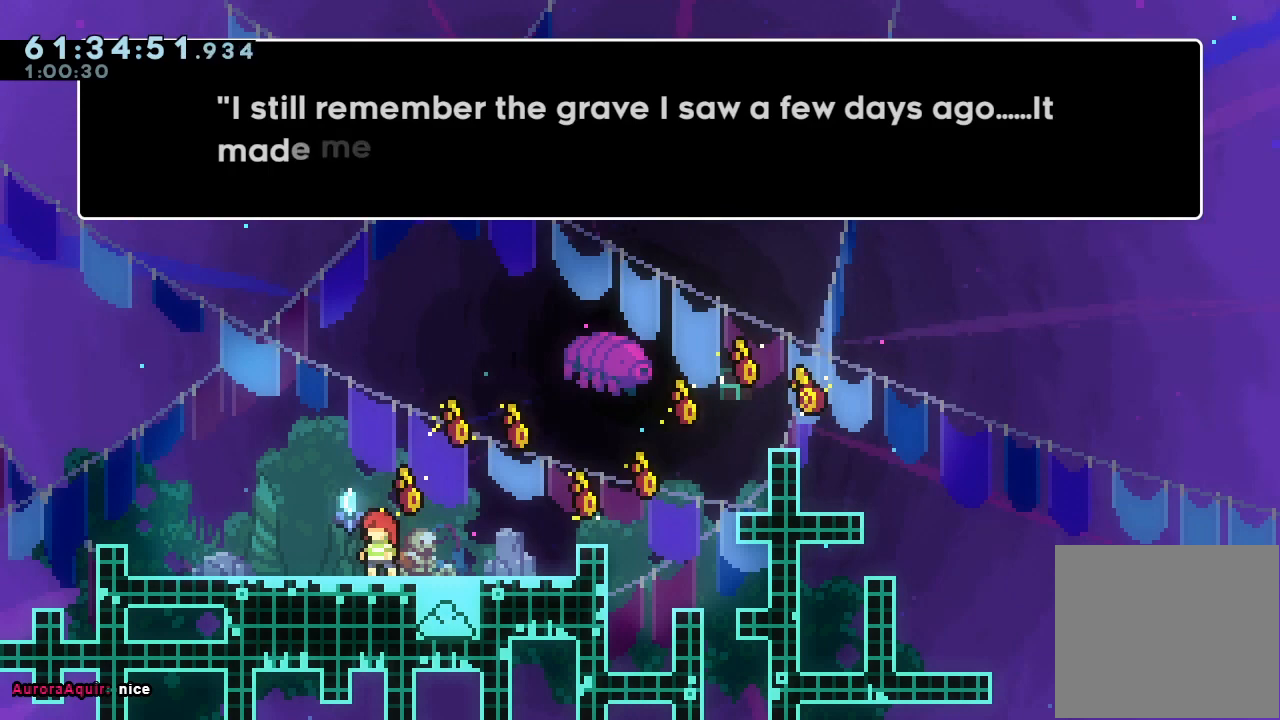
{"keys": [], "events": []}
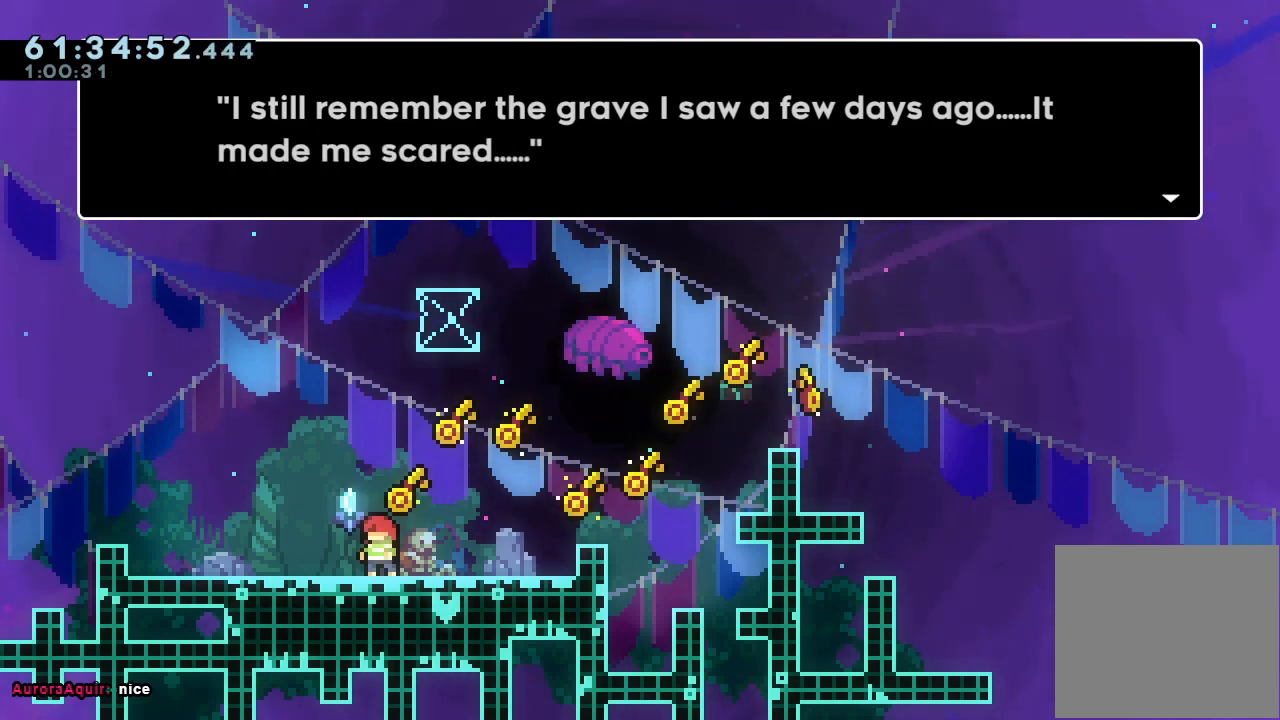
{"keys": [], "events": []}